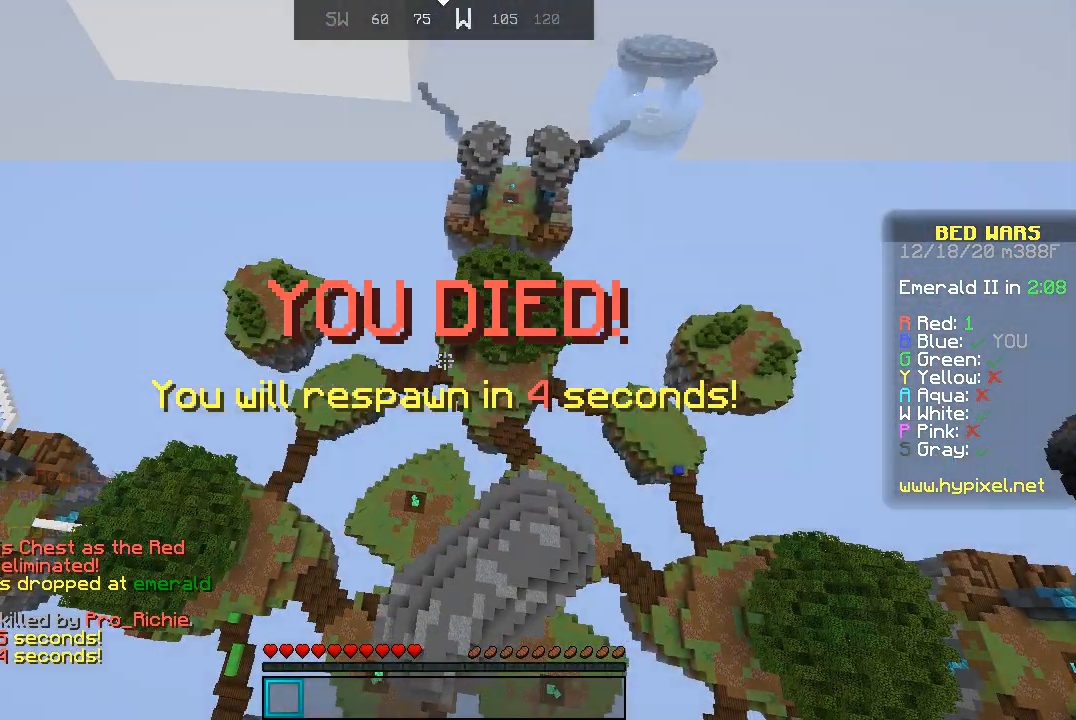
Gameplay with keyboard and mouse; each line is a JSON object with the keys and mouse buttons held at the frame after it. "events" lists presses ("down") and releases ("up") of "a", "d", "s", "space", "w", "mouse_left" and "mouse_right" between this image and that frame as [ms after this image, input, new state], when the widget could be followed in between. "mouse_left", "mouse_right" = the "left", "right" buttons of the "mouse" list. No other keys are recorded. Fast repeated clicks can show as one long hold. Mouse movement is not recorded.
{"keys": [], "mouse": [], "events": []}
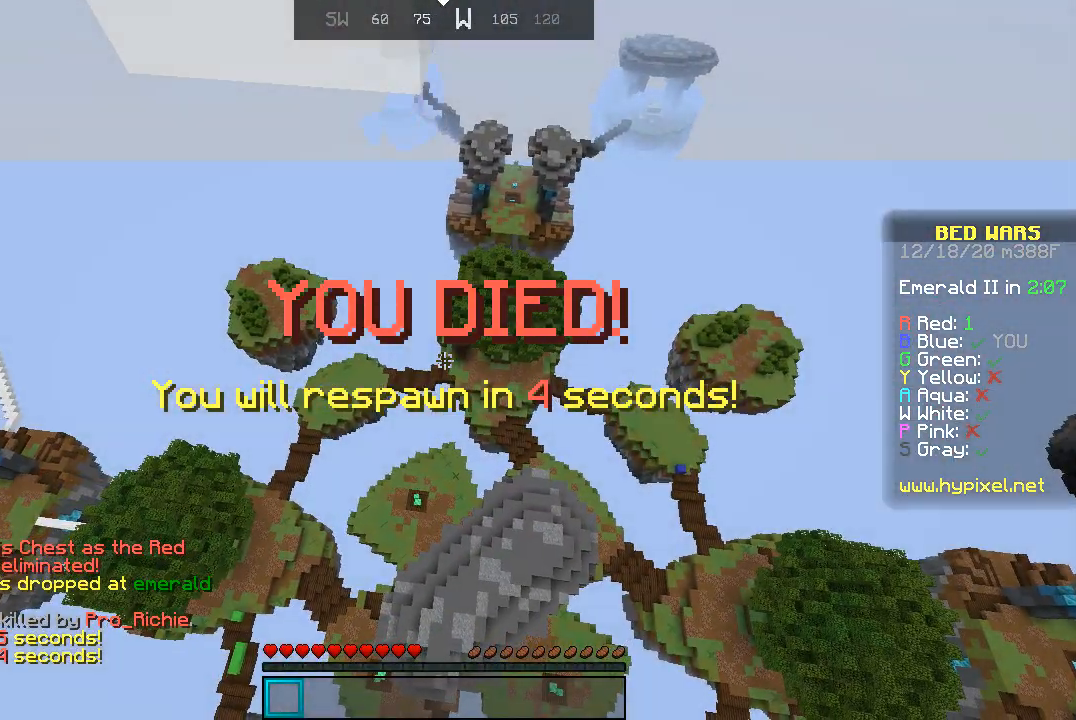
{"keys": [], "mouse": [], "events": []}
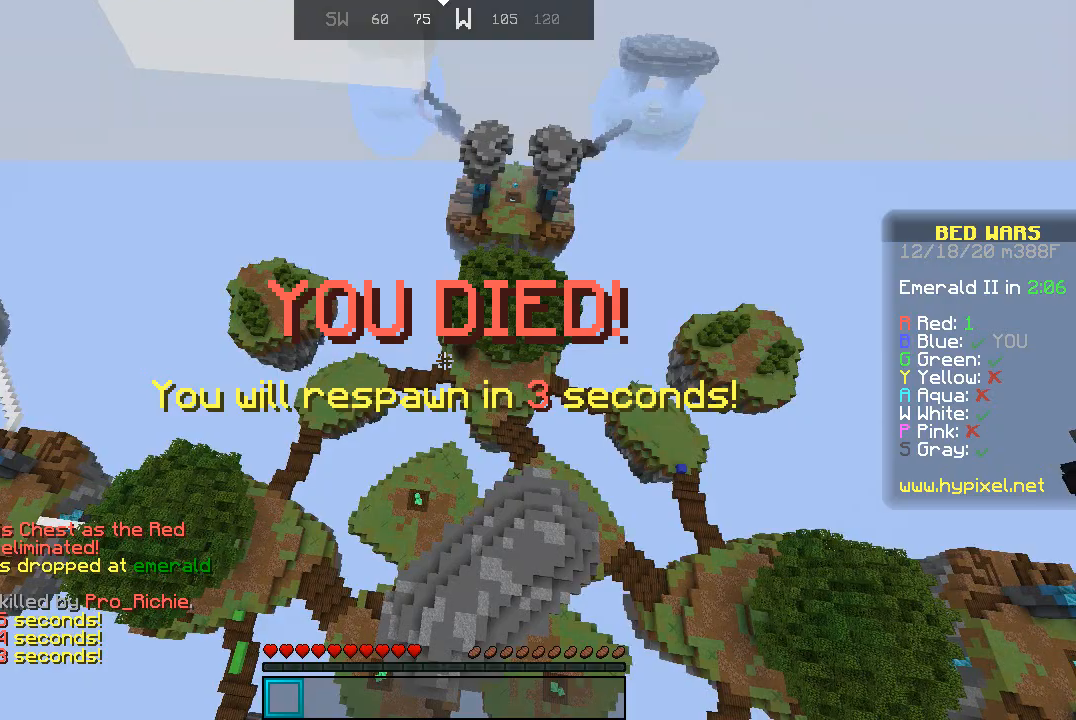
{"keys": [], "mouse": [], "events": []}
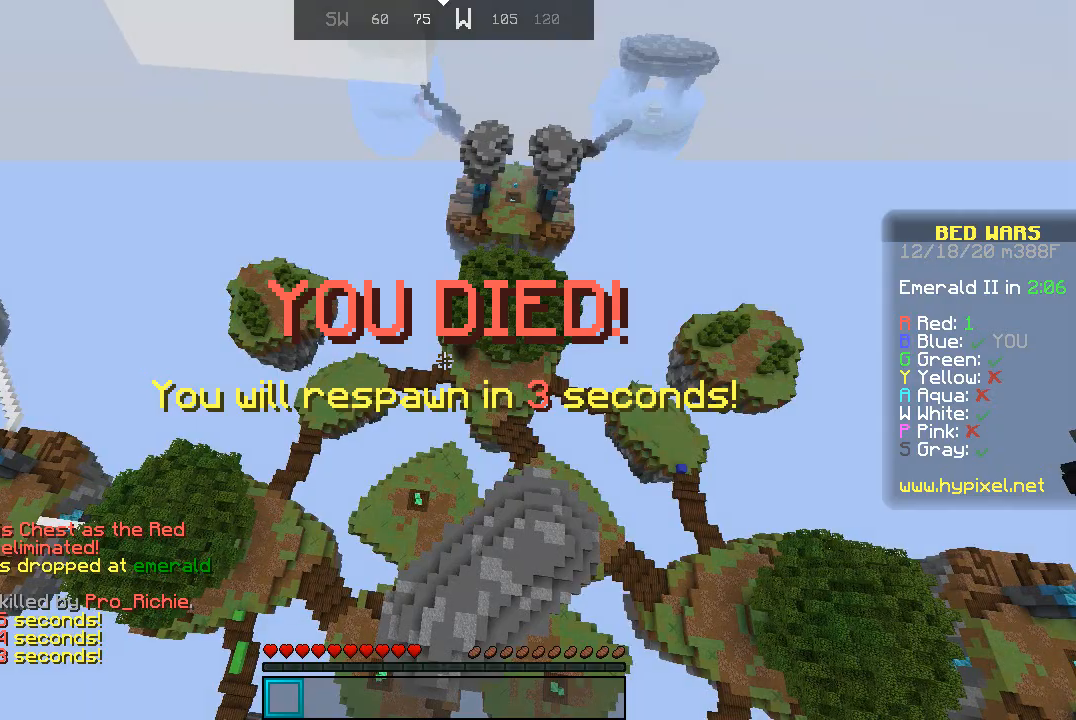
{"keys": [], "mouse": [], "events": []}
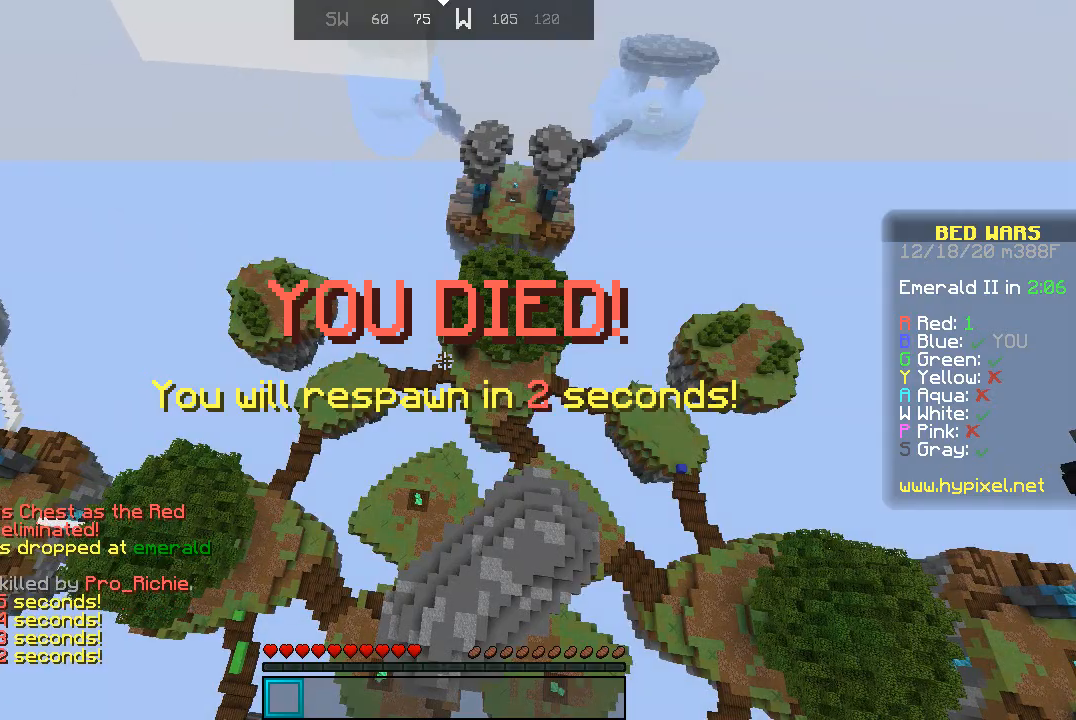
{"keys": [], "mouse": [], "events": []}
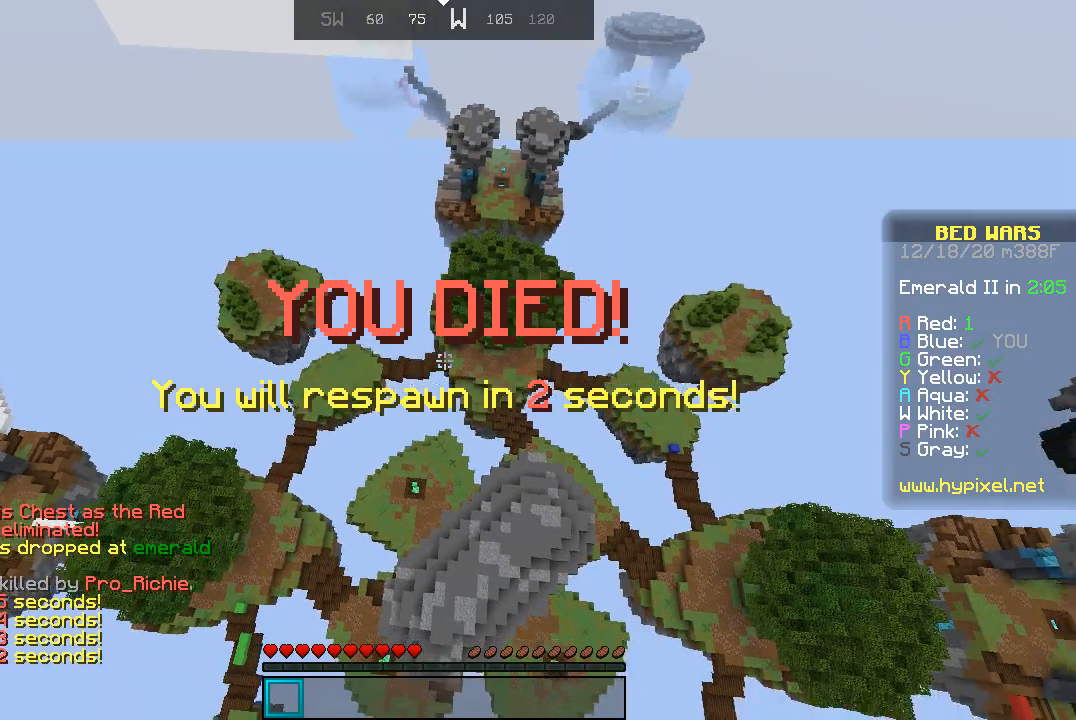
{"keys": [], "mouse": [], "events": []}
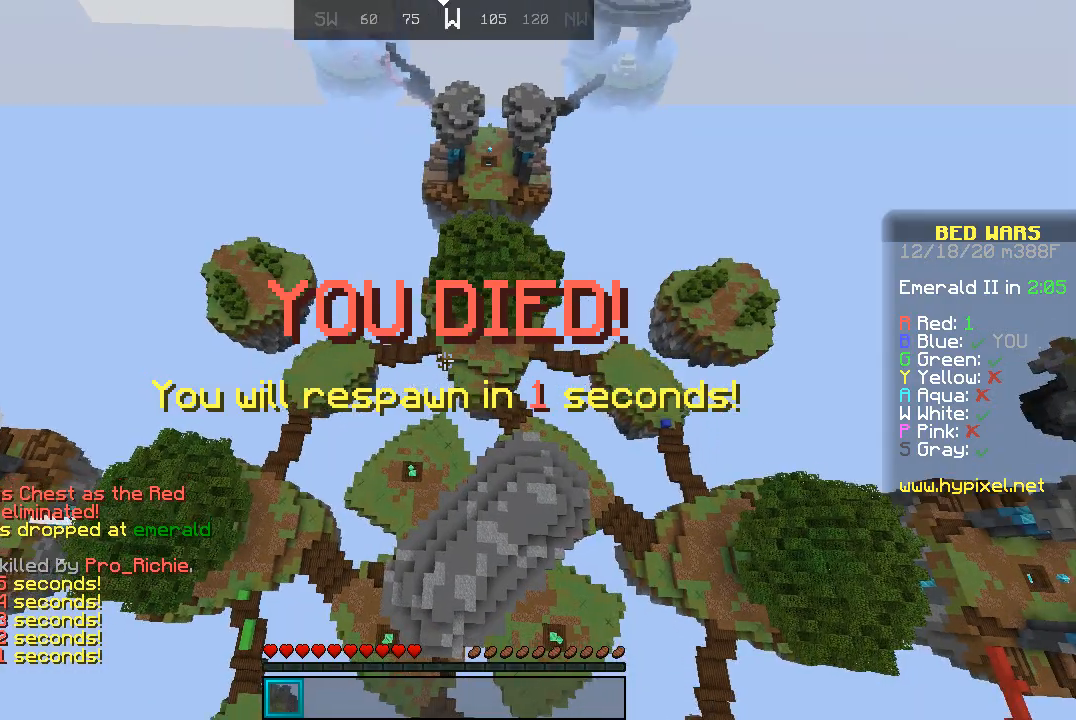
{"keys": ["w"], "mouse": [], "events": [[400, "w", "down"]]}
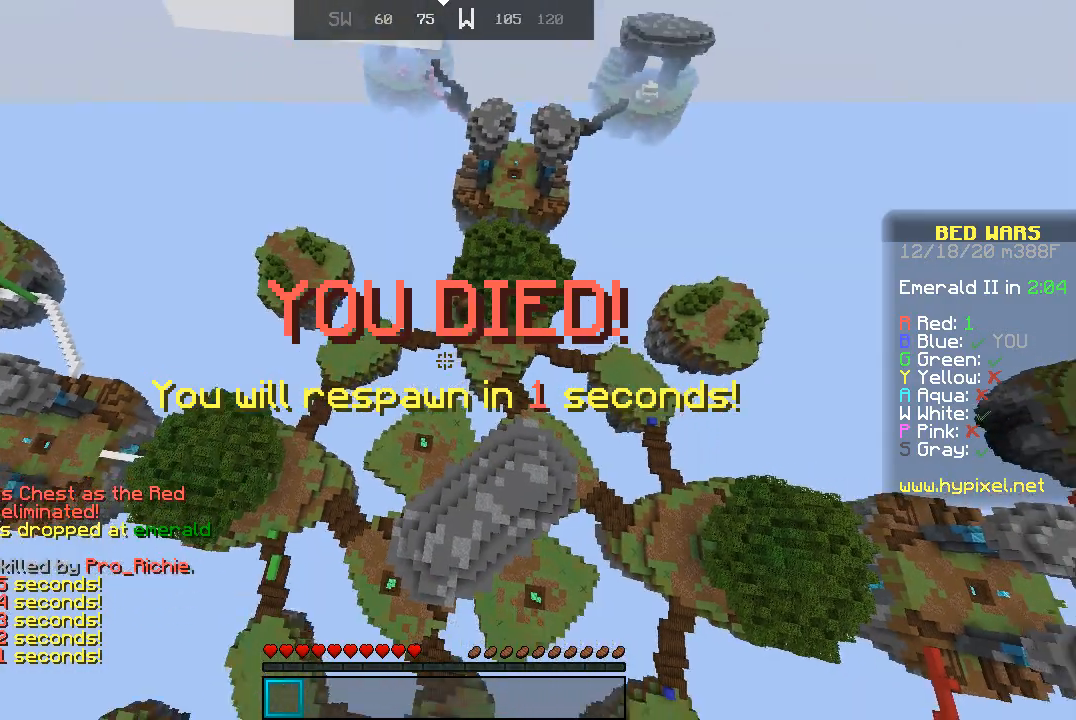
{"keys": ["space", "w"], "mouse": [], "events": [[500, "space", "down"]]}
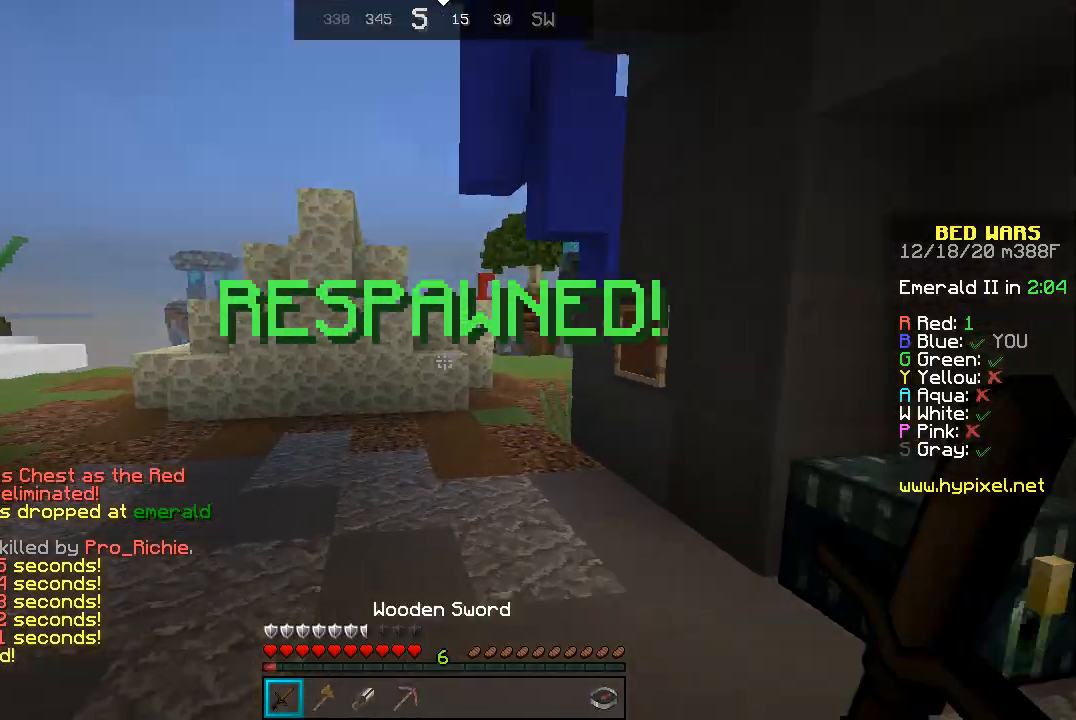
{"keys": ["space", "w"], "mouse": [], "events": []}
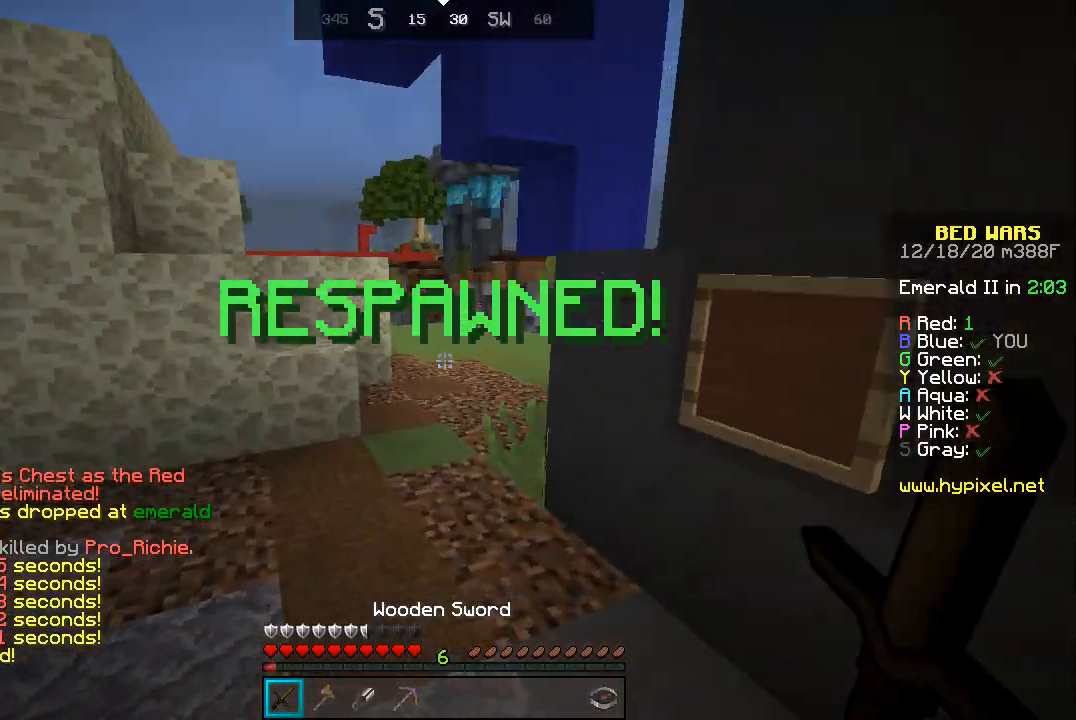
{"keys": ["a", "w"], "mouse": [], "events": [[367, "space", "up"], [400, "a", "down"]]}
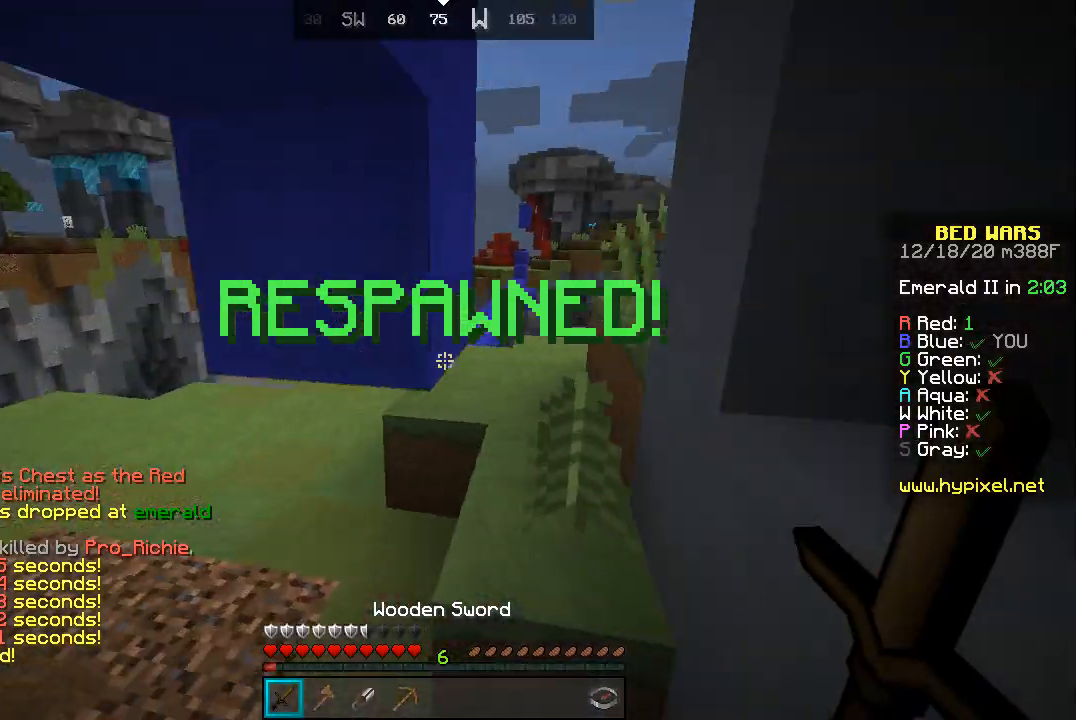
{"keys": ["a", "w"], "mouse": [], "events": [[100, "a", "up"], [200, "a", "down"], [333, "a", "up"], [433, "a", "down"]]}
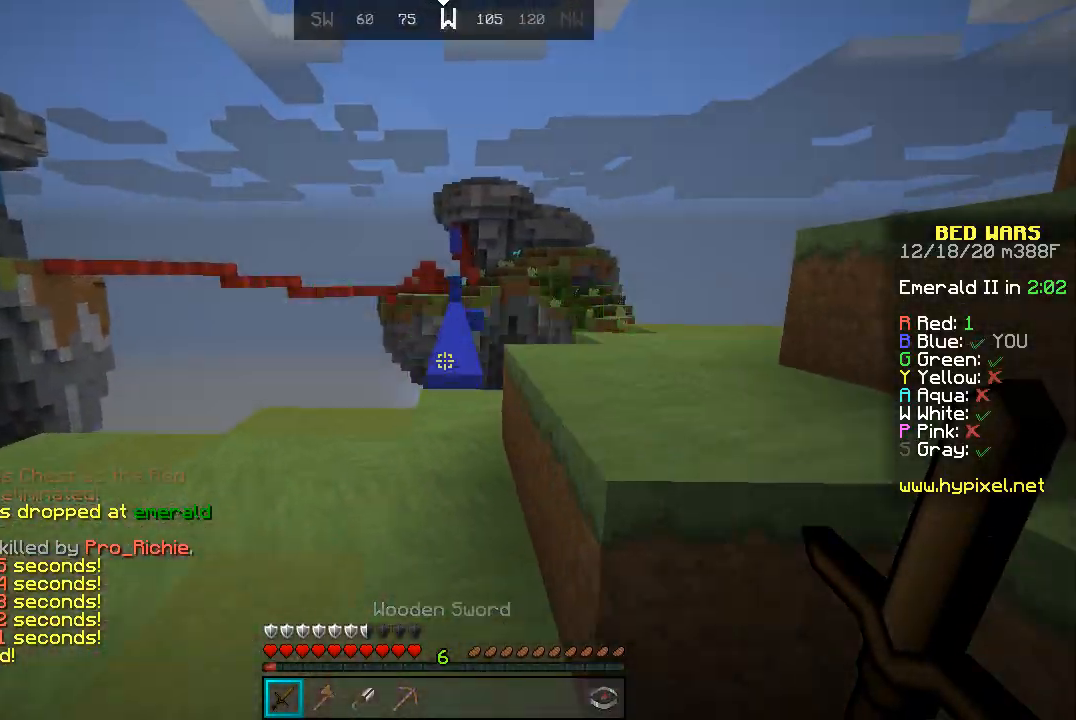
{"keys": ["d", "space", "w"], "mouse": [], "events": [[100, "space", "down"], [133, "a", "up"], [333, "d", "down"]]}
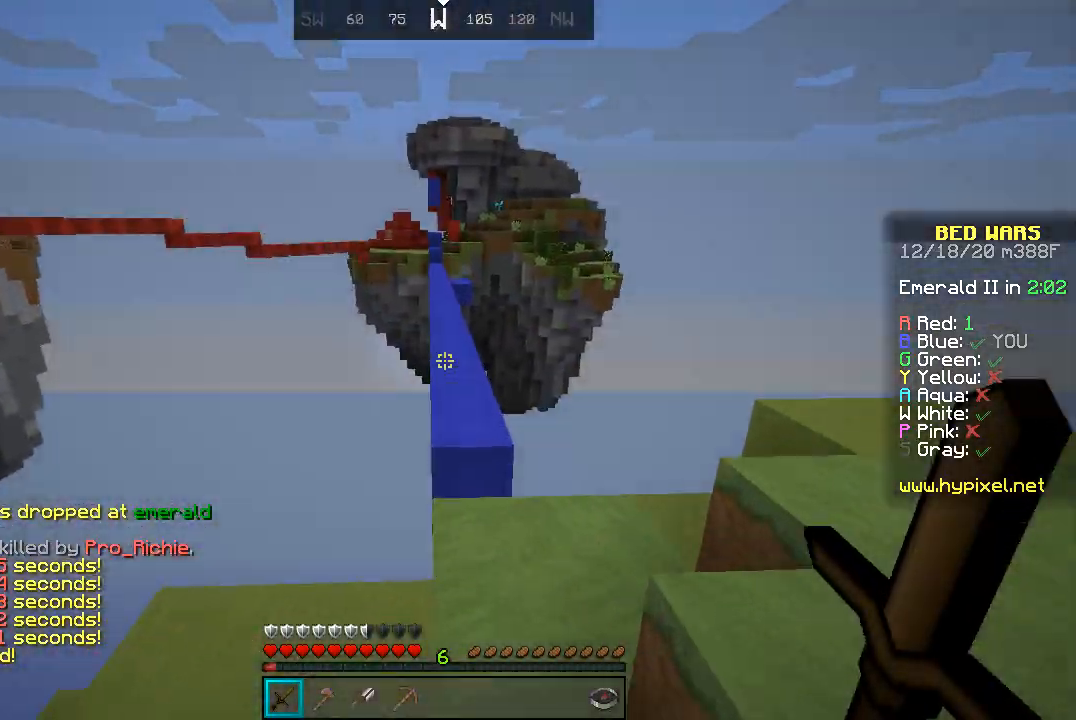
{"keys": ["d", "space", "w"], "mouse": [], "events": [[33, "d", "up"], [33, "space", "up"], [200, "d", "down"], [267, "space", "down"]]}
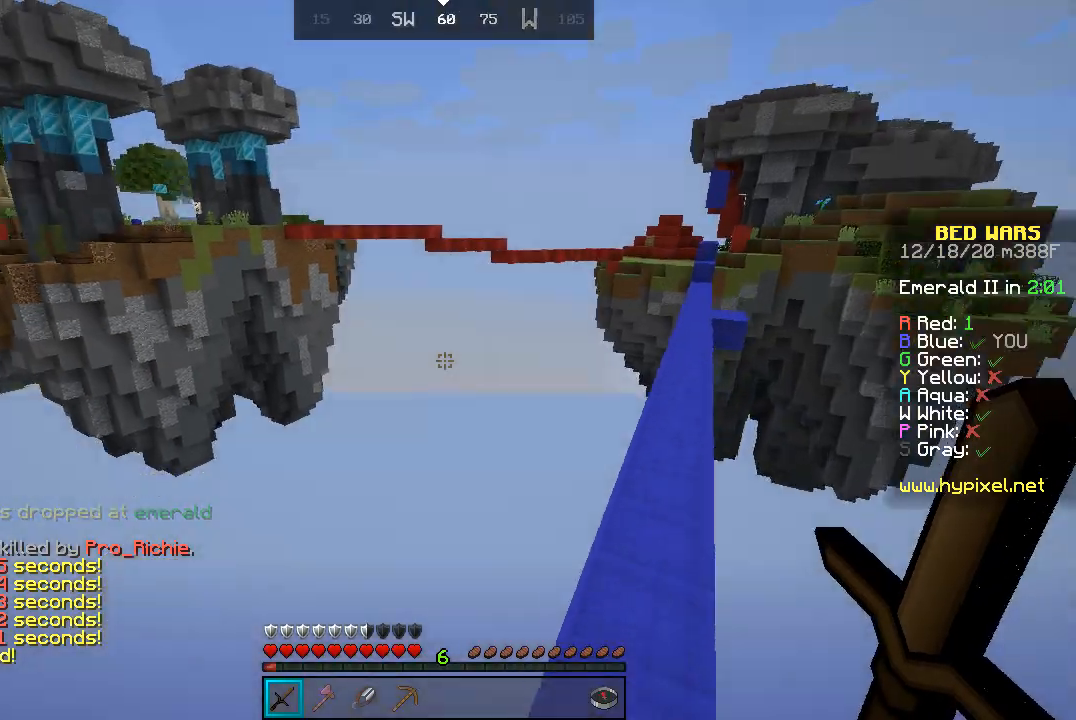
{"keys": ["d", "space", "w"], "mouse": [], "events": []}
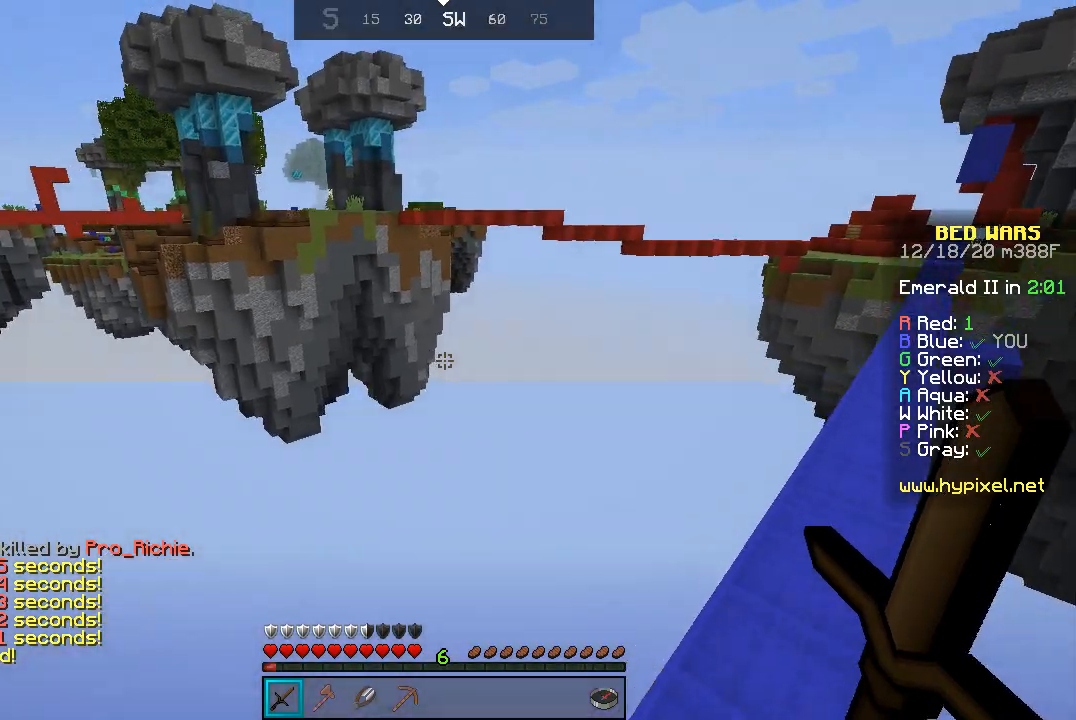
{"keys": ["space", "w"], "mouse": [], "events": [[200, "d", "up"]]}
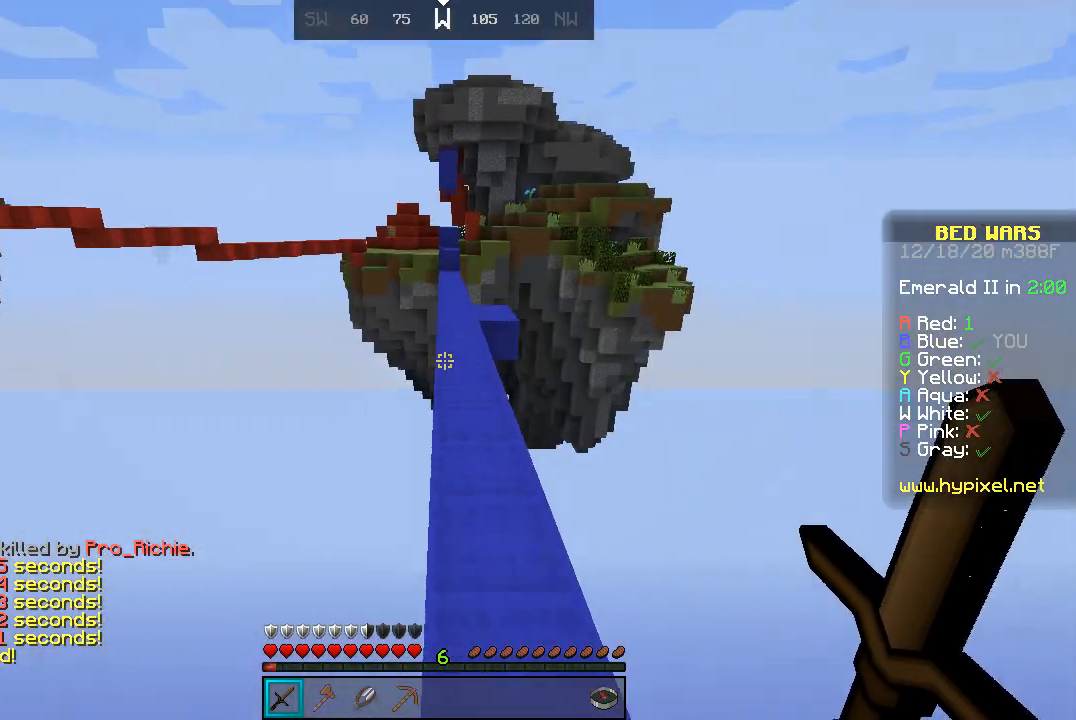
{"keys": ["space", "w"], "mouse": [], "events": [[200, "d", "down"], [400, "d", "up"]]}
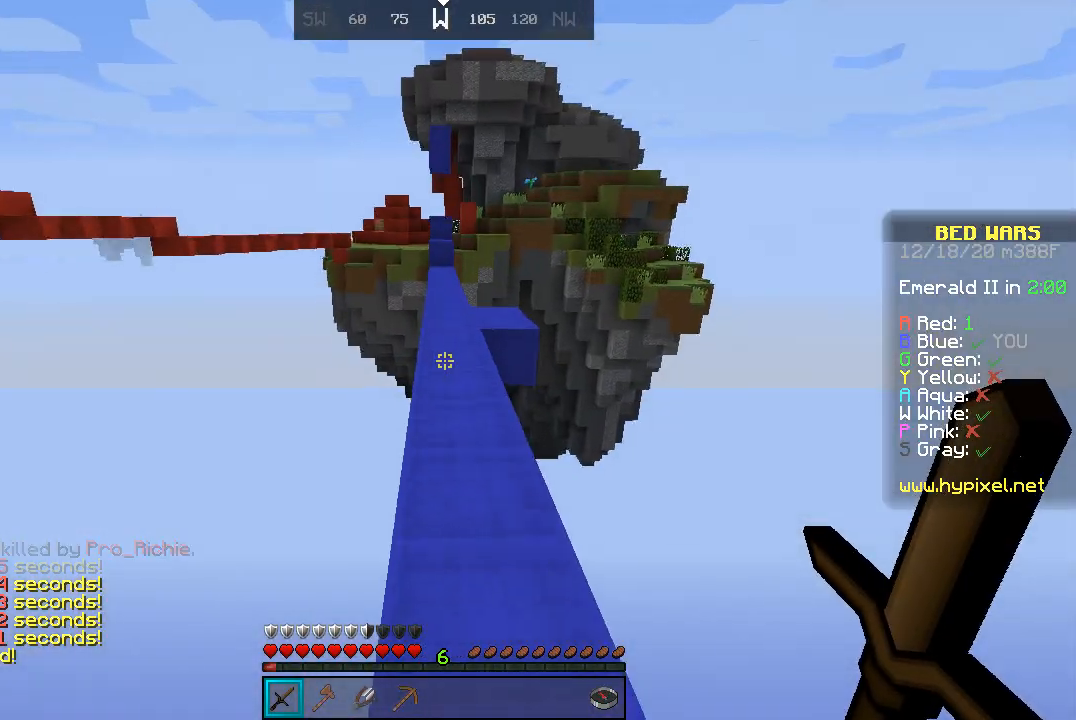
{"keys": ["space", "w"], "mouse": [], "events": []}
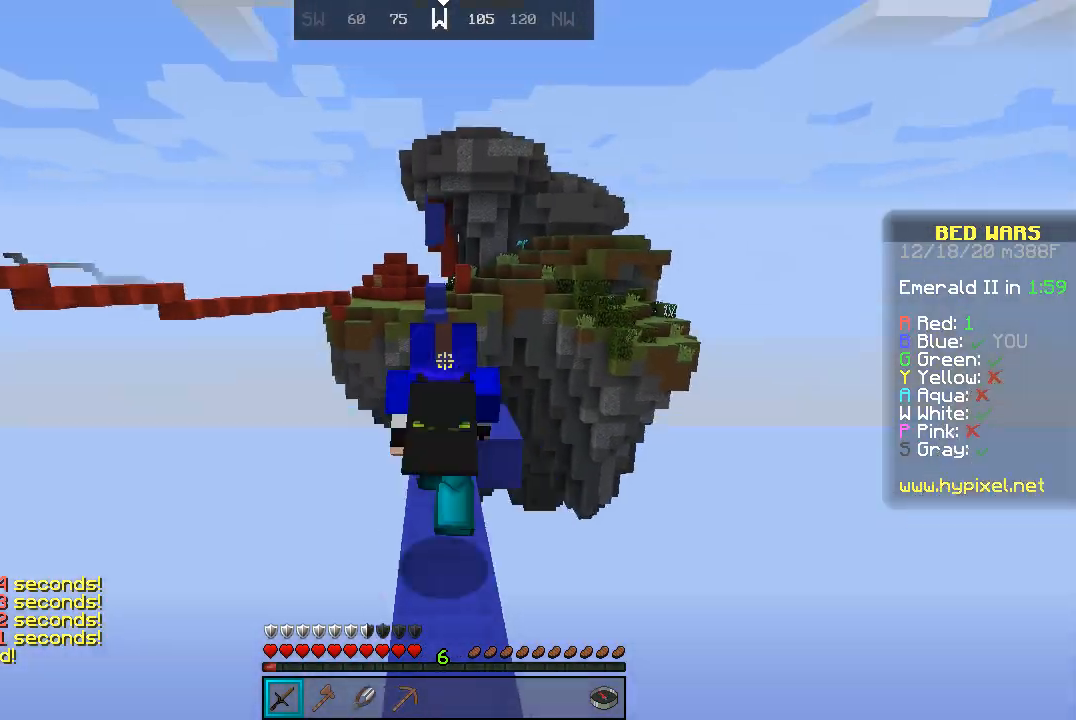
{"keys": ["space", "w"], "mouse": [], "events": []}
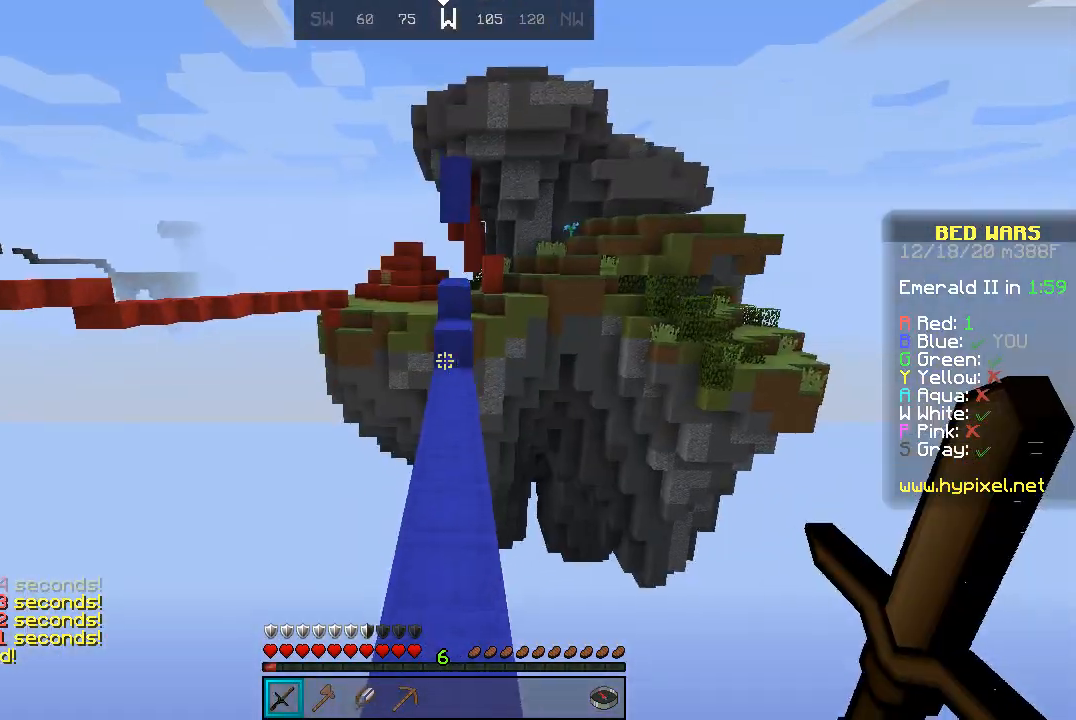
{"keys": ["space", "w"], "mouse": [], "events": []}
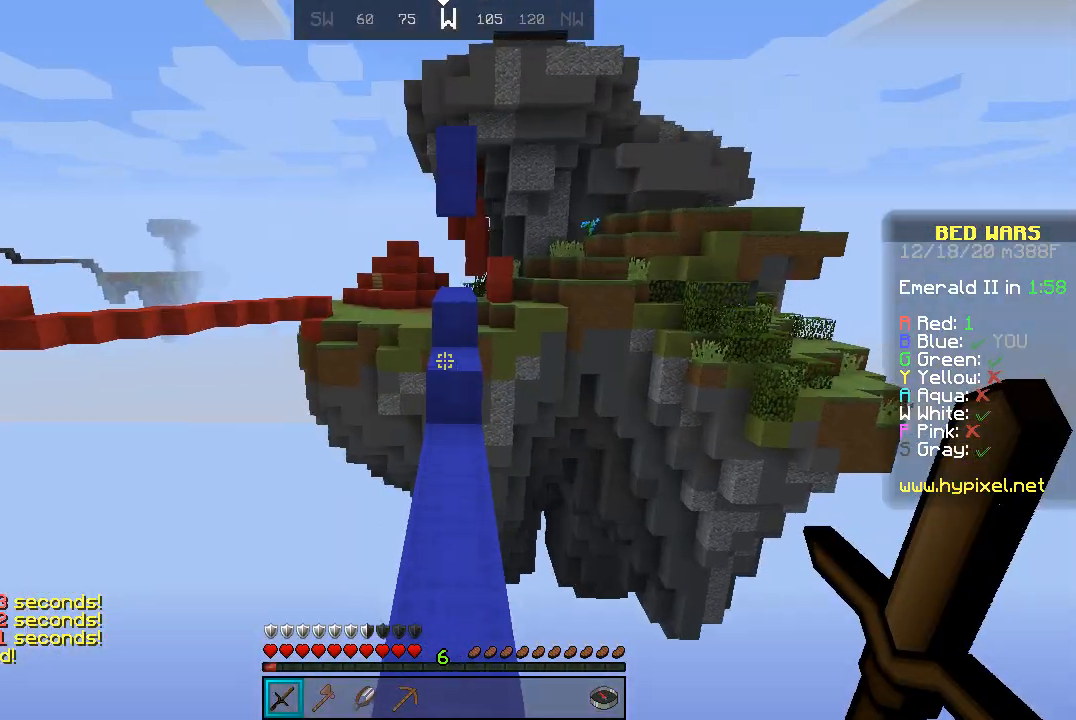
{"keys": ["w"], "mouse": [], "events": [[167, "space", "up"]]}
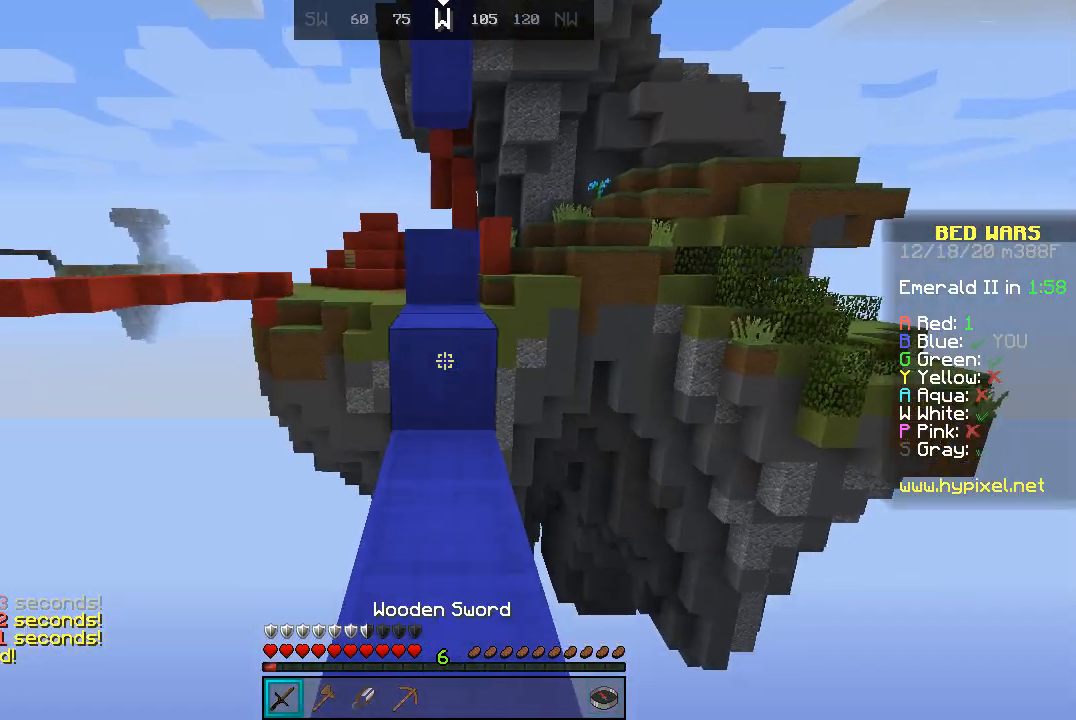
{"keys": ["w"], "mouse": [], "events": [[267, "space", "down"], [467, "space", "up"]]}
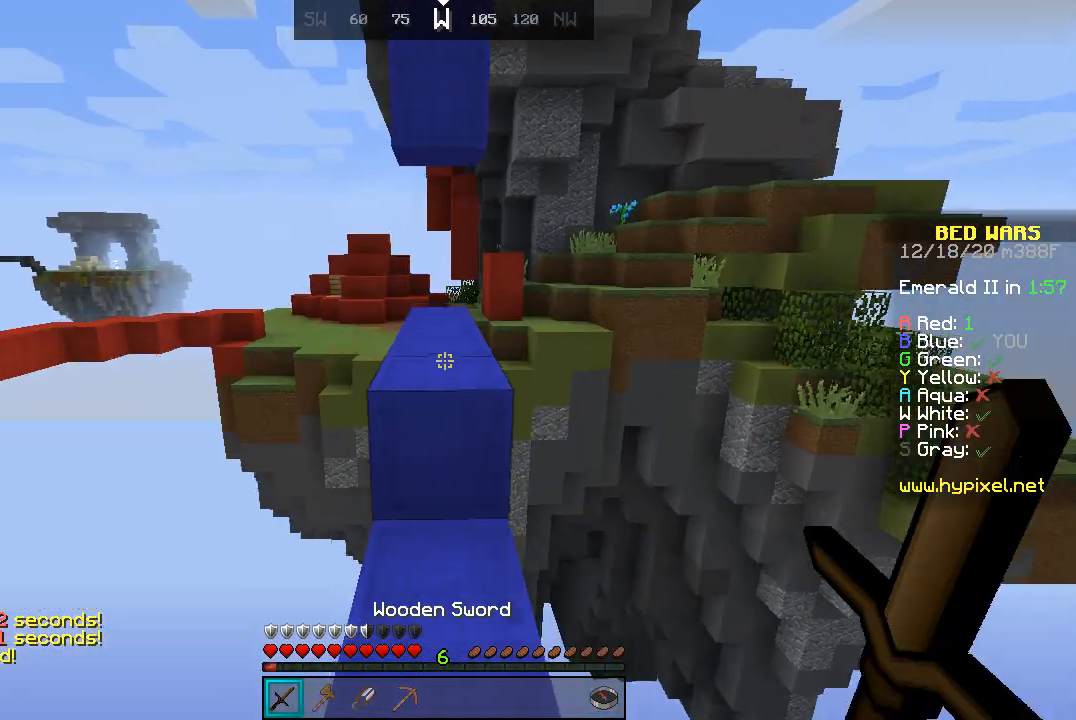
{"keys": ["w"], "mouse": [], "events": [[133, "space", "down"], [467, "space", "up"]]}
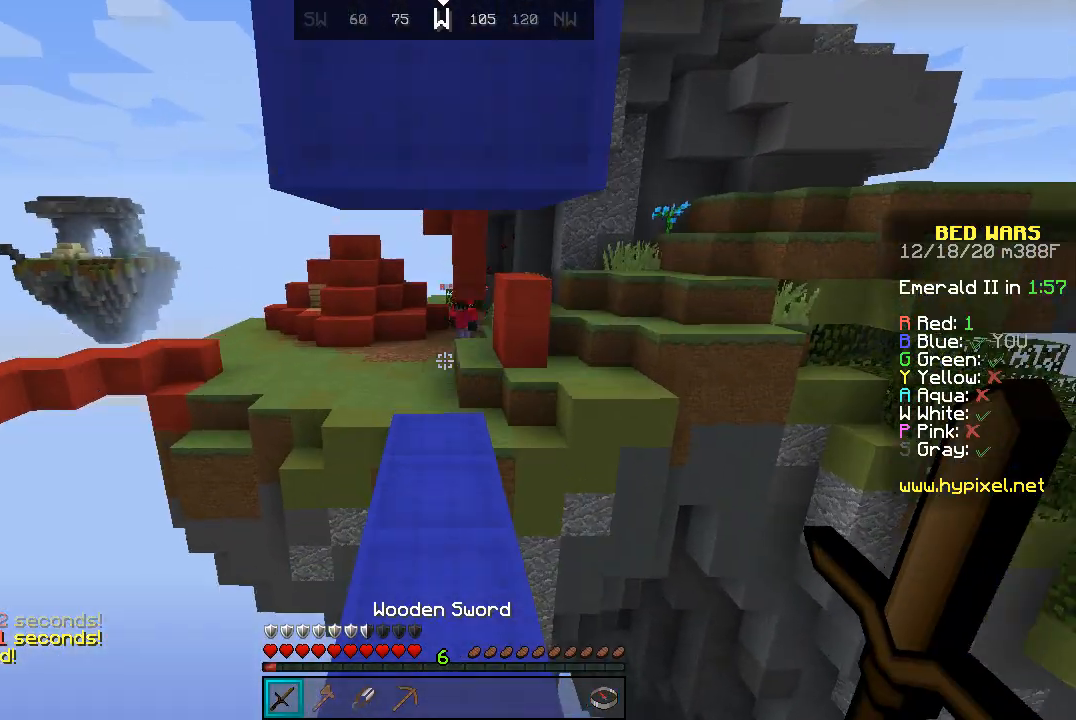
{"keys": ["space", "w"], "mouse": [], "events": [[433, "space", "down"]]}
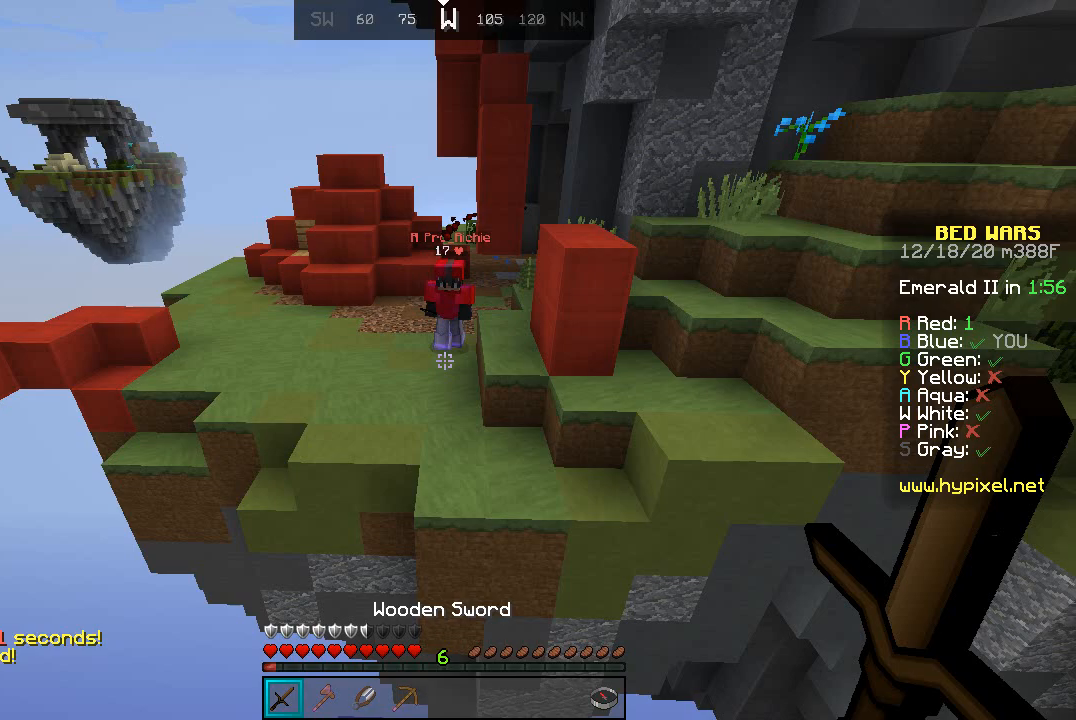
{"keys": ["space", "w"], "mouse": ["left"], "events": [[500, "mouse_left", "down"]]}
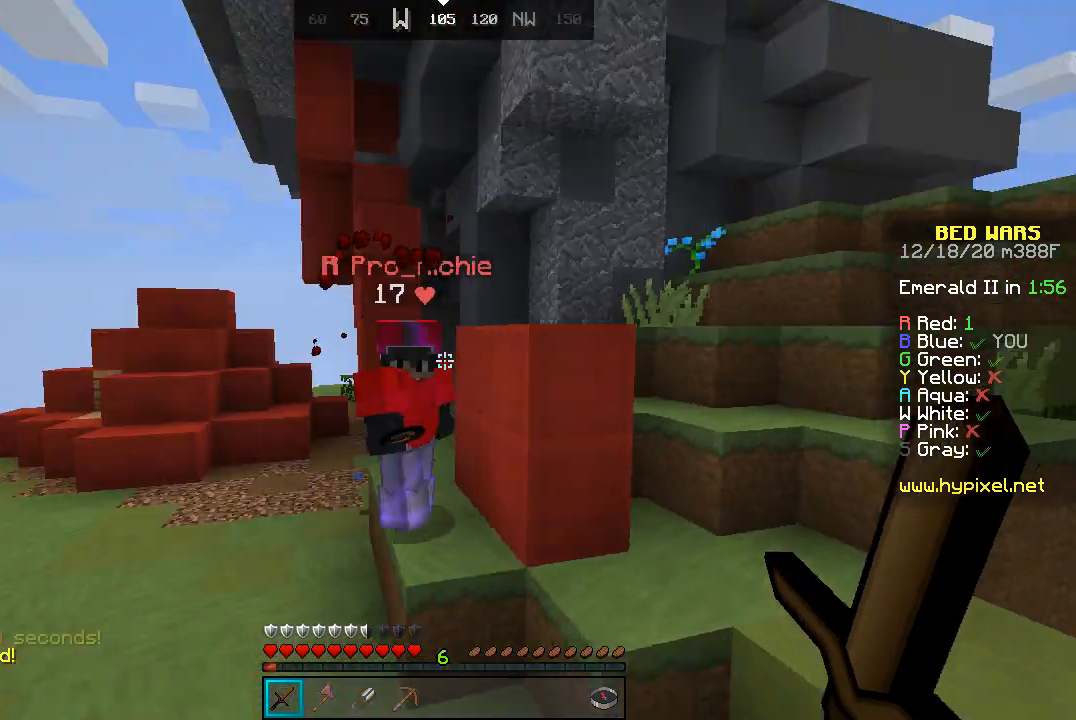
{"keys": ["a", "space", "w"], "mouse": ["left"], "events": [[100, "a", "down"], [100, "mouse_left", "up"], [300, "mouse_left", "down"], [433, "mouse_left", "up"], [467, "mouse_left", "down"]]}
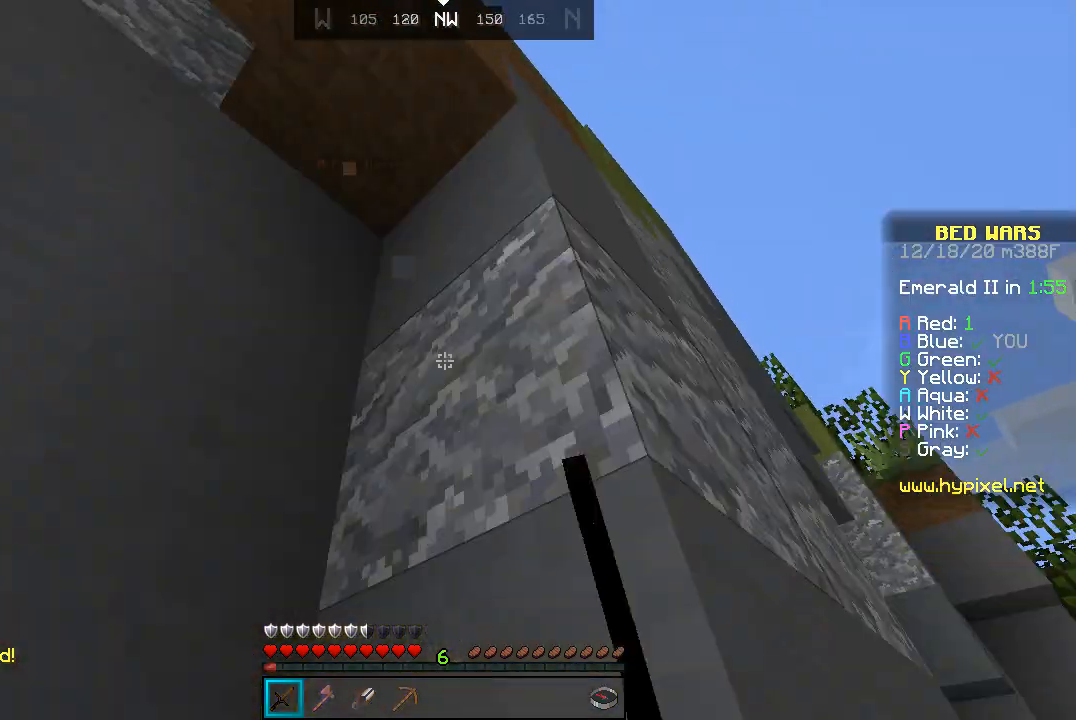
{"keys": [], "mouse": [], "events": [[33, "mouse_left", "up"], [300, "a", "up"], [300, "w", "up"], [367, "space", "up"]]}